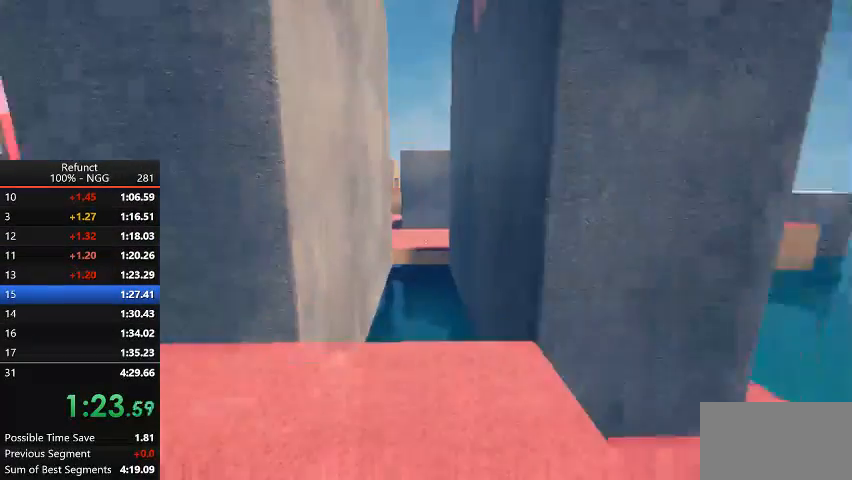
Gameplay with keyboard; each line is a JSON object with the keys held at the frame after it. "events" lists presses ("down") and releases ("up") of "click", "down", "jump", "left", "menu", "right", "slide" and "up" between this image and that frame as [ms after this image, input, new state], when the widget could be followed in between. No other keys are recorded. Mouse input is not recorded. Key names are as the overlay labels them; some are game actions (e.g. jump) rather than physical keys.
{"keys": ["jump", "up"], "events": [[100, "jump", "down"], [200, "left", "down"], [267, "jump", "up"], [367, "left", "up"], [433, "jump", "down"]]}
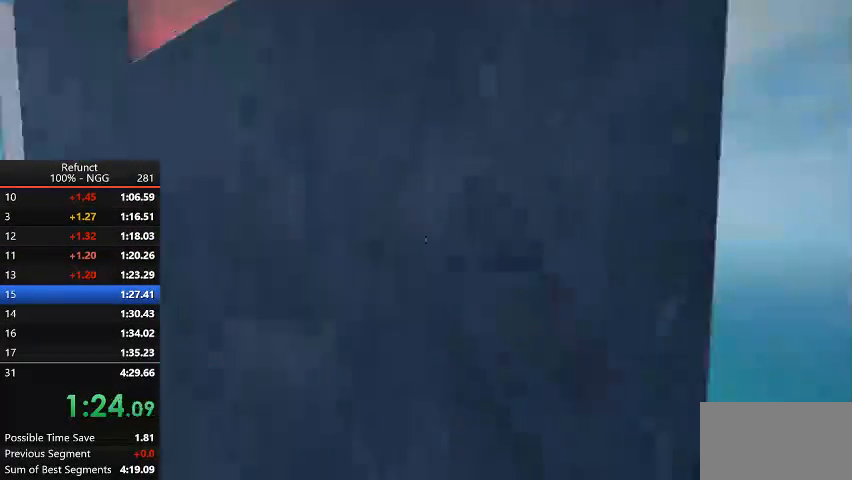
{"keys": ["jump", "up"], "events": [[100, "jump", "up"], [100, "up", "up"], [167, "down", "down"], [167, "jump", "down"], [233, "down", "up"], [300, "jump", "up"], [333, "jump", "down"], [333, "up", "down"]]}
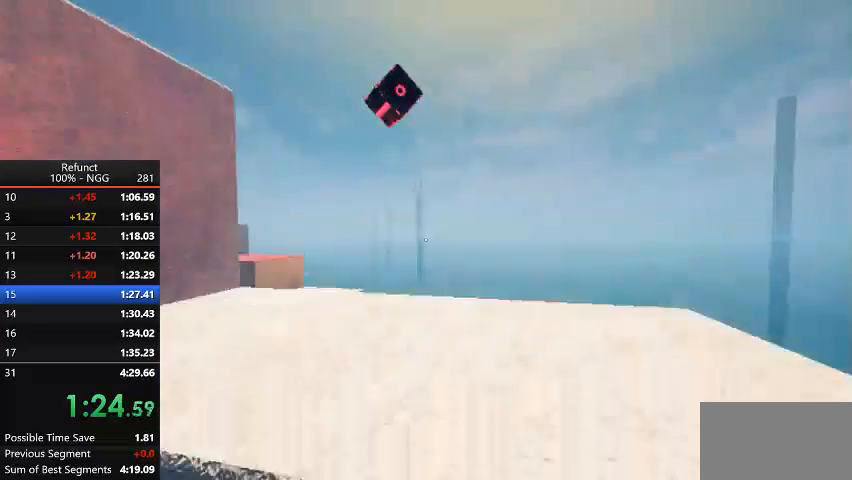
{"keys": ["jump", "left", "up"], "events": [[133, "jump", "up"], [200, "left", "down"], [367, "jump", "down"]]}
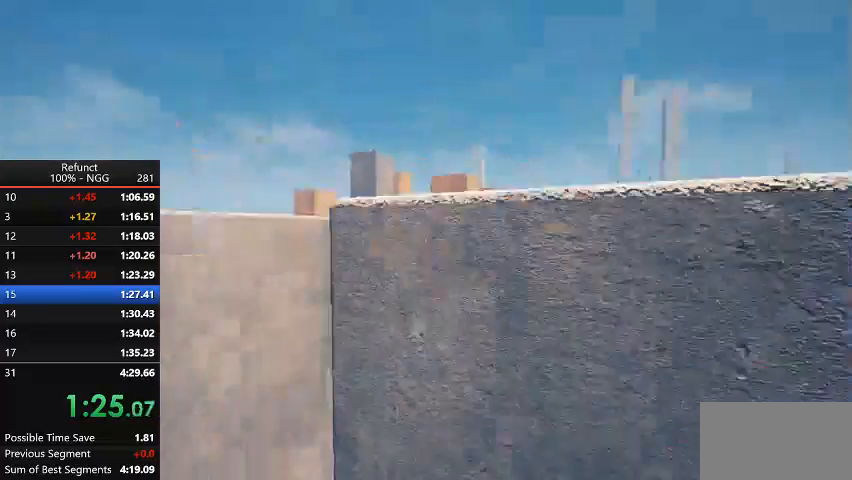
{"keys": ["up"], "events": [[267, "jump", "up"], [333, "left", "up"]]}
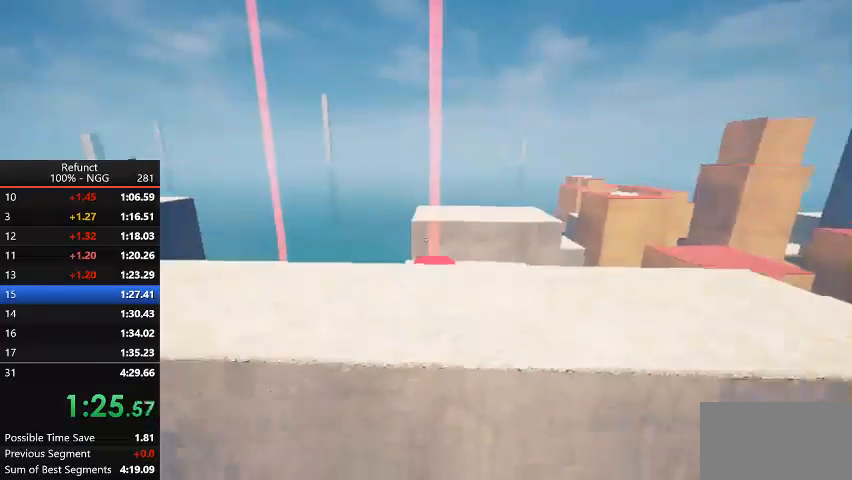
{"keys": ["jump", "up"], "events": [[333, "jump", "down"]]}
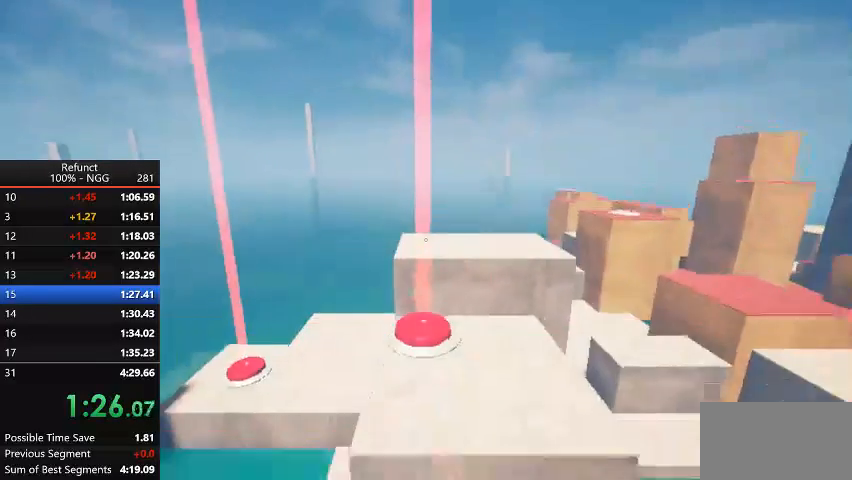
{"keys": ["up"], "events": [[300, "jump", "up"]]}
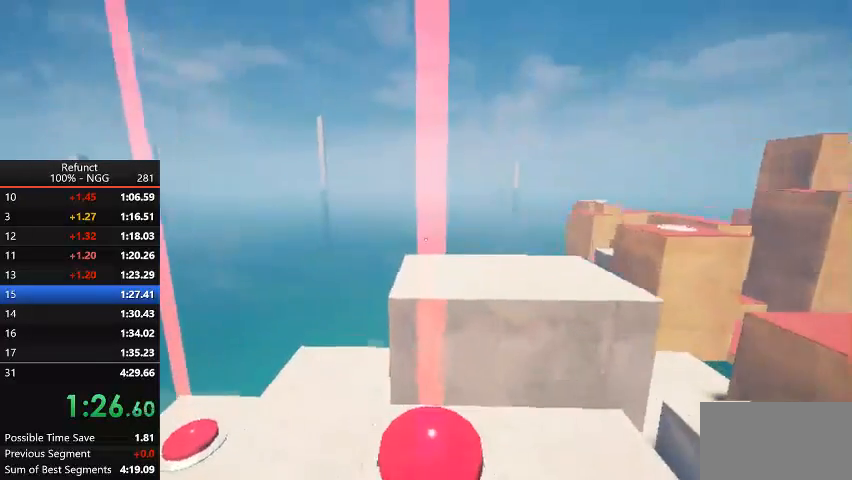
{"keys": ["down", "jump"], "events": [[367, "jump", "down"], [467, "up", "up"], [500, "down", "down"]]}
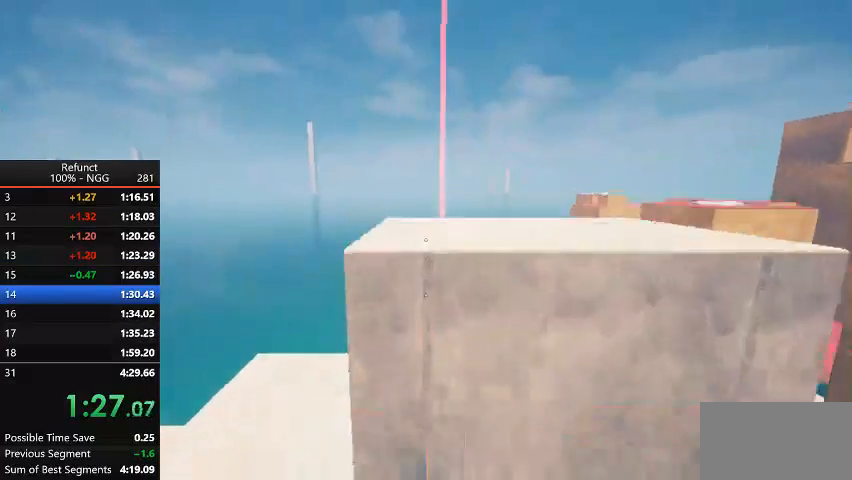
{"keys": ["jump", "left", "up"], "events": [[167, "down", "up"], [167, "up", "down"], [300, "up", "up"], [467, "left", "down"], [467, "up", "down"]]}
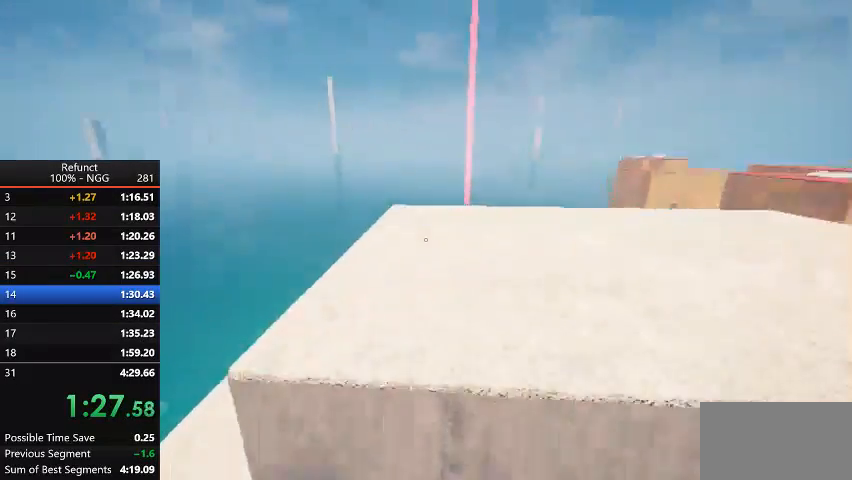
{"keys": ["down", "right"], "events": [[300, "jump", "up"], [300, "left", "up"], [367, "up", "up"], [467, "down", "down"], [467, "right", "down"]]}
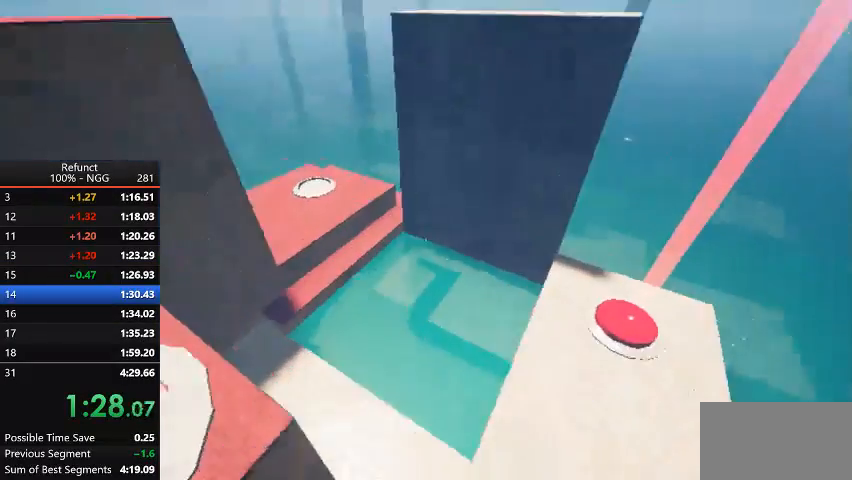
{"keys": ["up"], "events": [[267, "down", "up"], [367, "up", "down"], [500, "right", "up"]]}
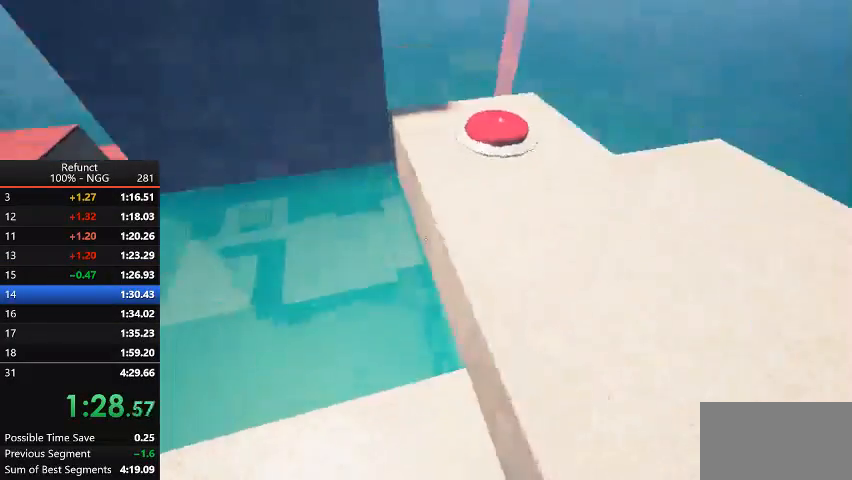
{"keys": ["jump", "up"], "events": [[467, "jump", "down"]]}
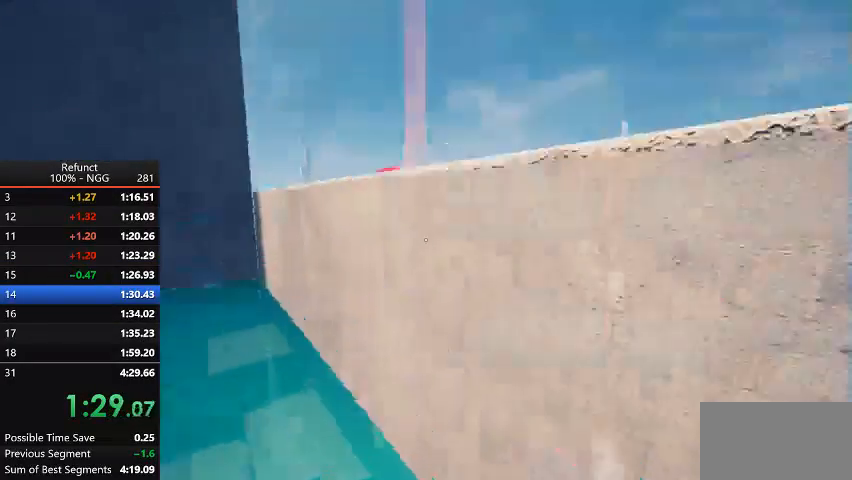
{"keys": ["up"], "events": [[167, "jump", "up"]]}
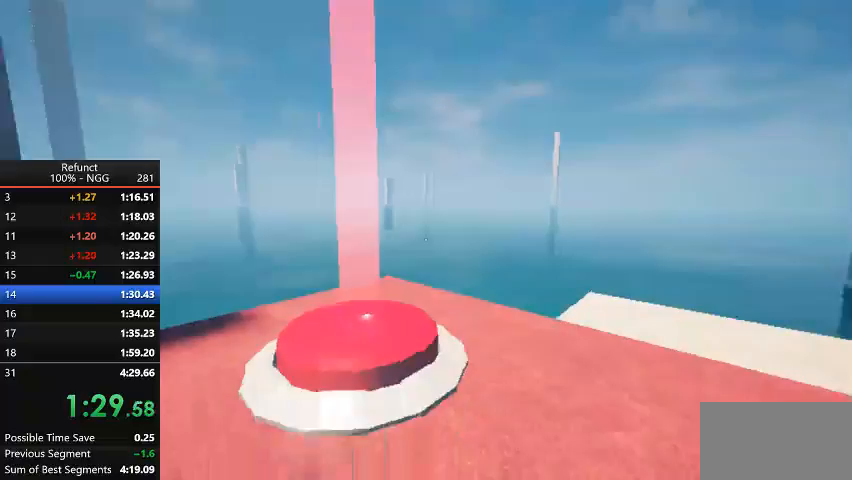
{"keys": ["up"], "events": [[200, "right", "down"], [433, "right", "up"]]}
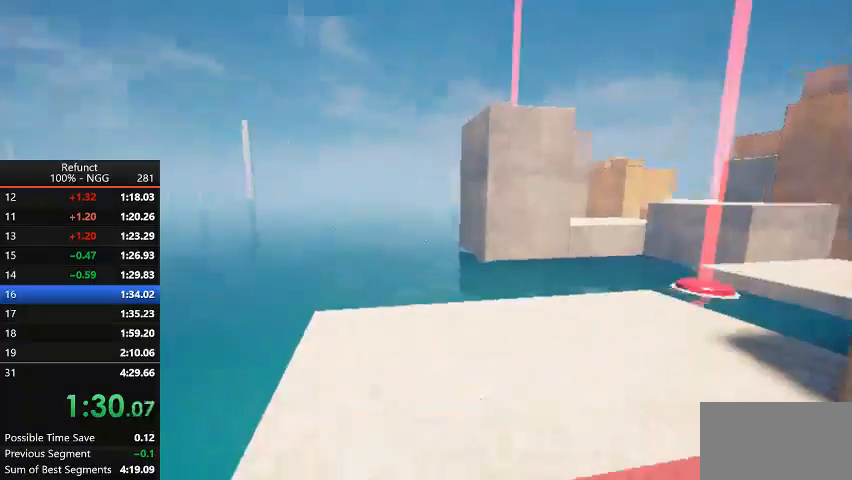
{"keys": ["up"], "events": []}
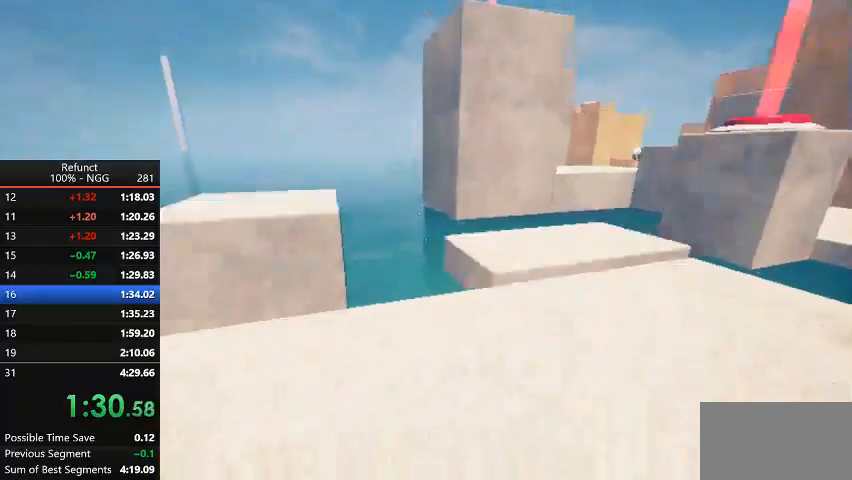
{"keys": ["up"], "events": [[200, "jump", "down"], [200, "left", "down"], [367, "left", "up"], [500, "jump", "up"]]}
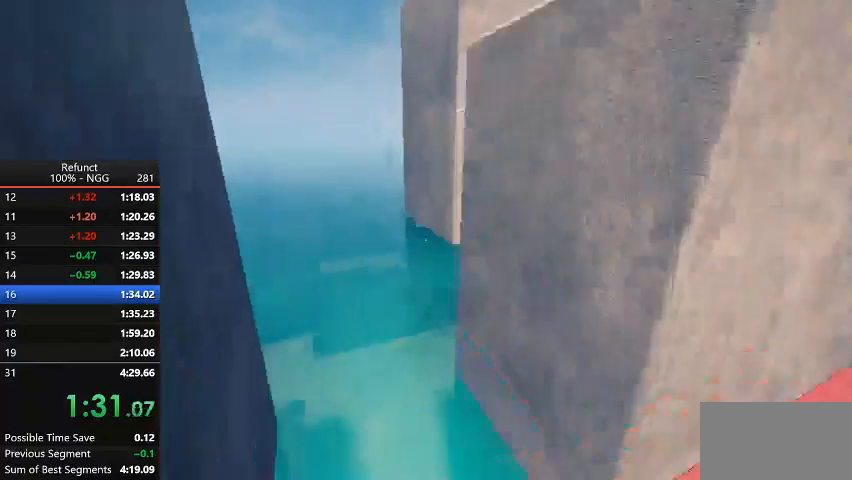
{"keys": ["right", "up"], "events": [[133, "left", "down"], [233, "left", "up"], [267, "right", "down"]]}
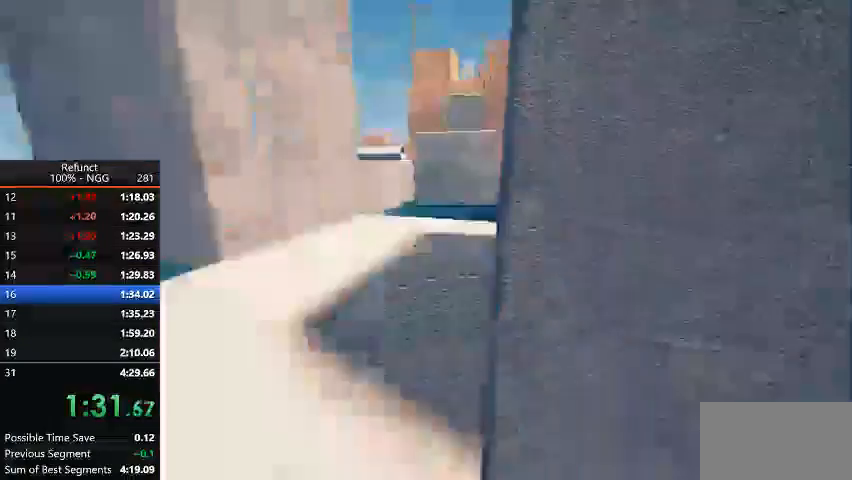
{"keys": ["right", "up"], "events": [[100, "jump", "down"], [333, "jump", "up"]]}
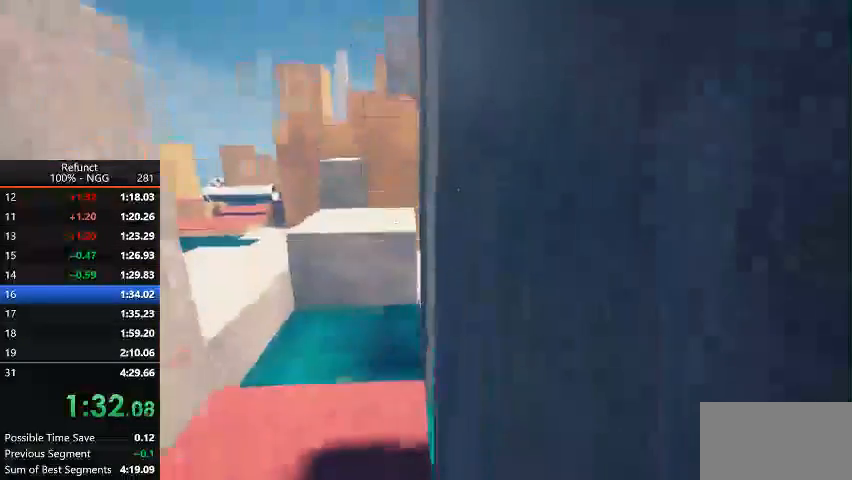
{"keys": ["jump", "right", "up"], "events": [[200, "jump", "down"]]}
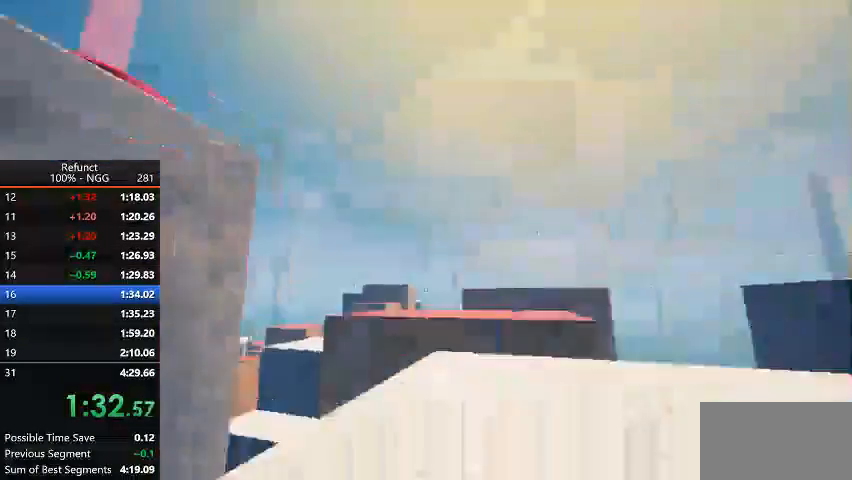
{"keys": ["jump", "up"], "events": [[100, "jump", "up"], [133, "right", "up"], [333, "jump", "down"]]}
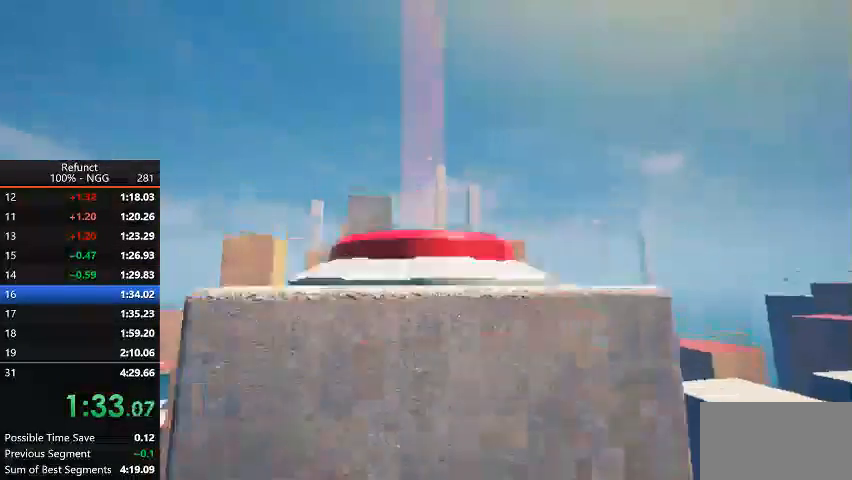
{"keys": ["jump", "left", "up"], "events": [[100, "left", "down"], [233, "jump", "up"], [433, "jump", "down"]]}
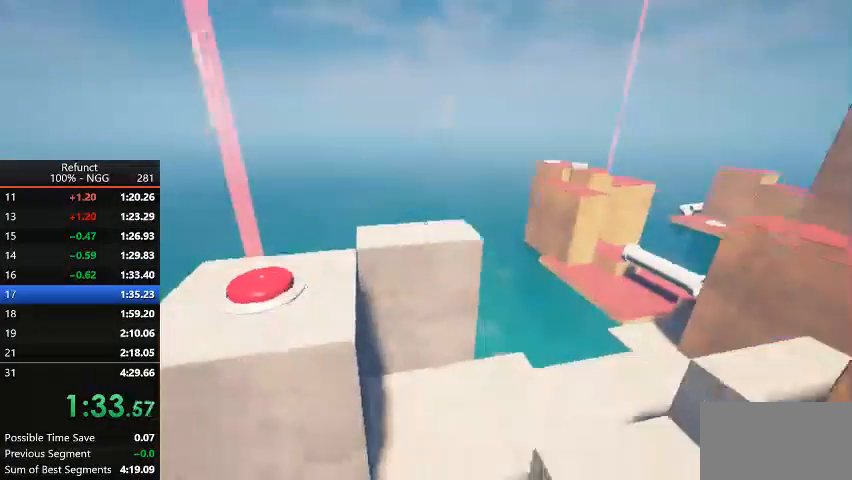
{"keys": ["up"], "events": [[33, "left", "up"], [133, "left", "down"], [367, "left", "up"], [400, "jump", "up"]]}
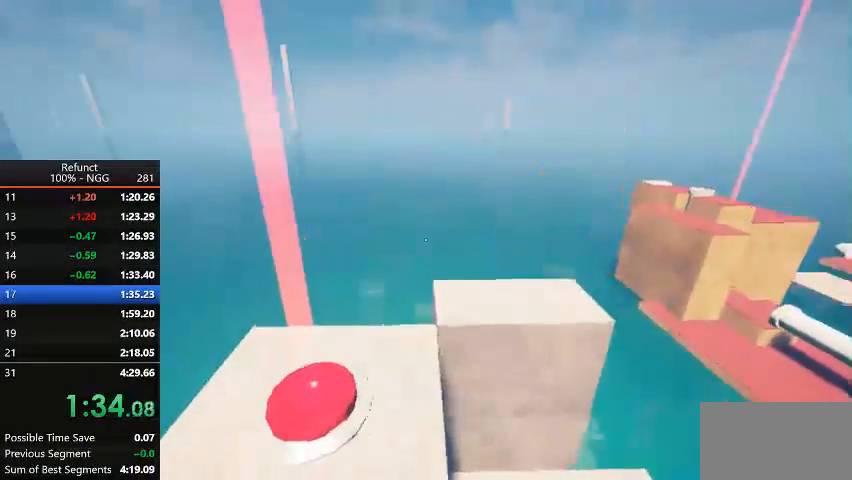
{"keys": ["right", "up"], "events": [[133, "left", "down"], [267, "left", "up"], [467, "right", "down"]]}
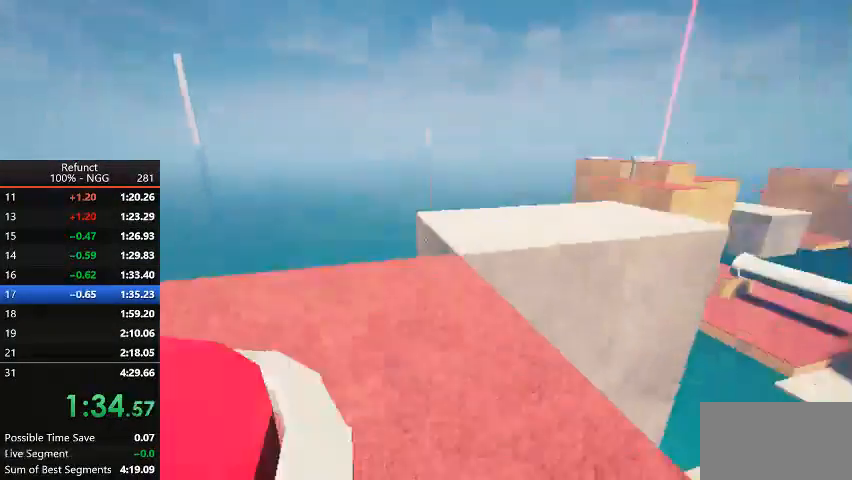
{"keys": ["jump", "up"], "events": [[167, "jump", "down"], [333, "right", "up"]]}
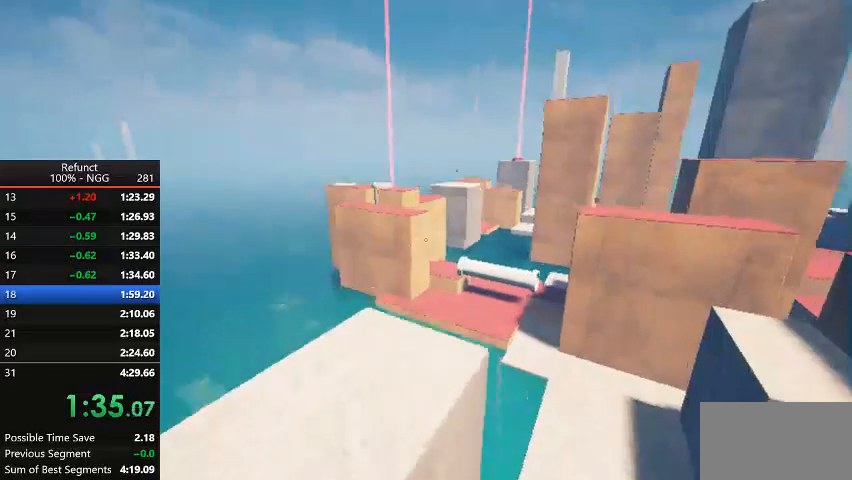
{"keys": ["up"], "events": [[33, "right", "down"], [167, "jump", "up"], [367, "right", "up"]]}
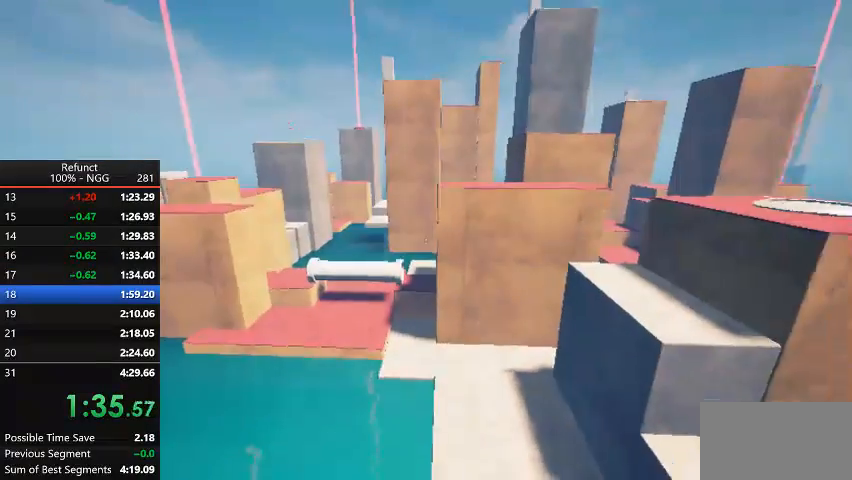
{"keys": ["up"], "events": [[233, "right", "down"], [367, "right", "up"]]}
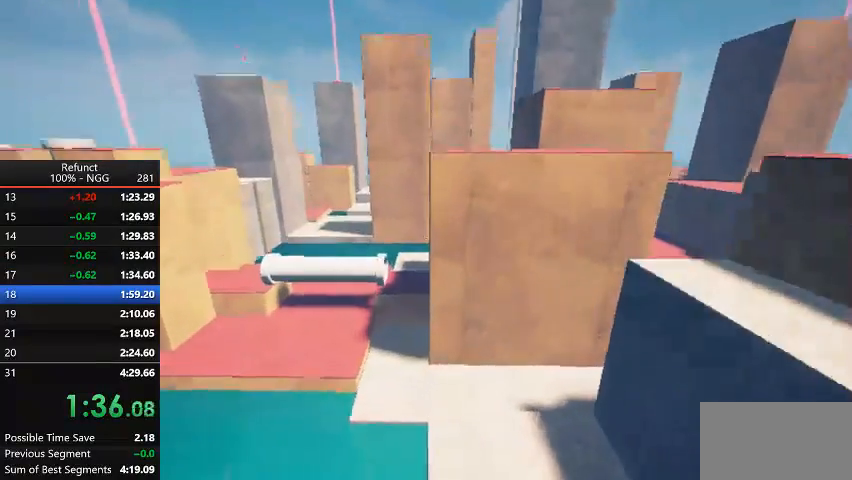
{"keys": ["up"], "events": [[233, "left", "down"], [333, "left", "up"]]}
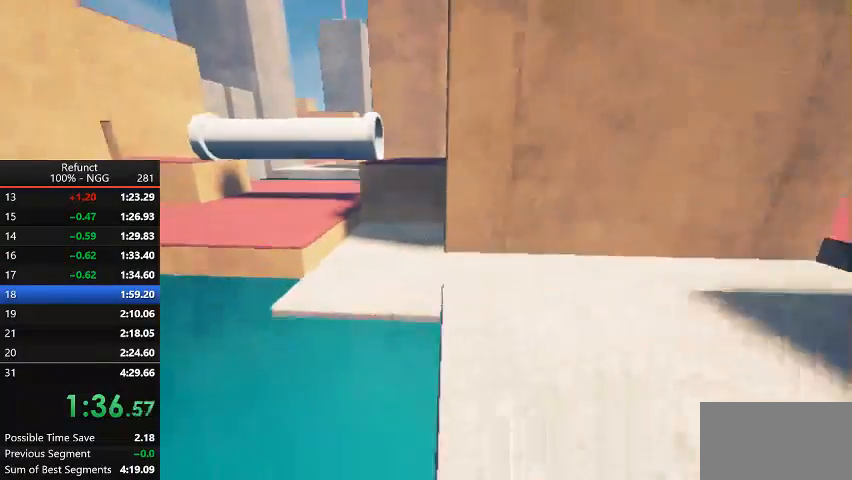
{"keys": ["up"], "events": [[67, "jump", "down"], [133, "left", "down"], [200, "jump", "up"], [200, "left", "up"]]}
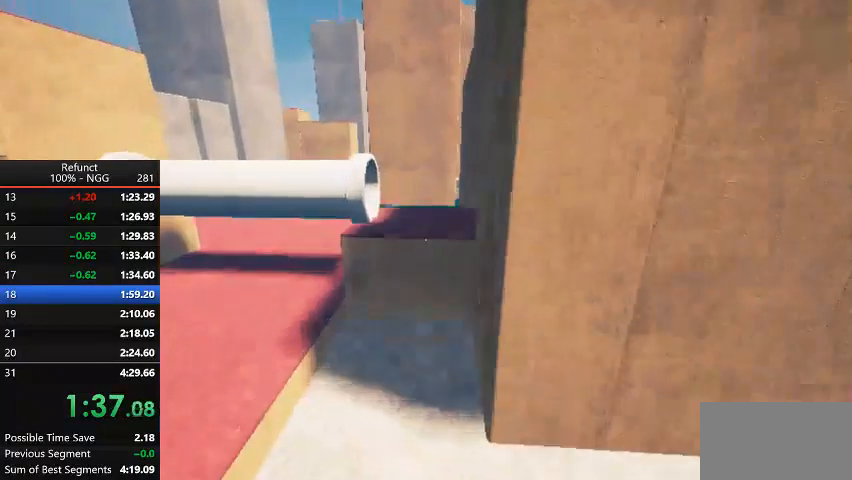
{"keys": ["jump", "up"], "events": [[133, "right", "down"], [233, "right", "up"], [433, "jump", "down"]]}
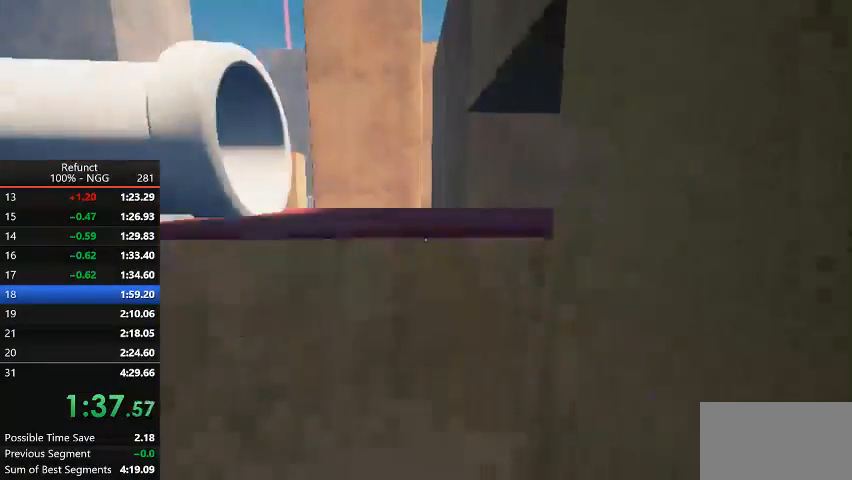
{"keys": ["up"], "events": [[67, "jump", "up"]]}
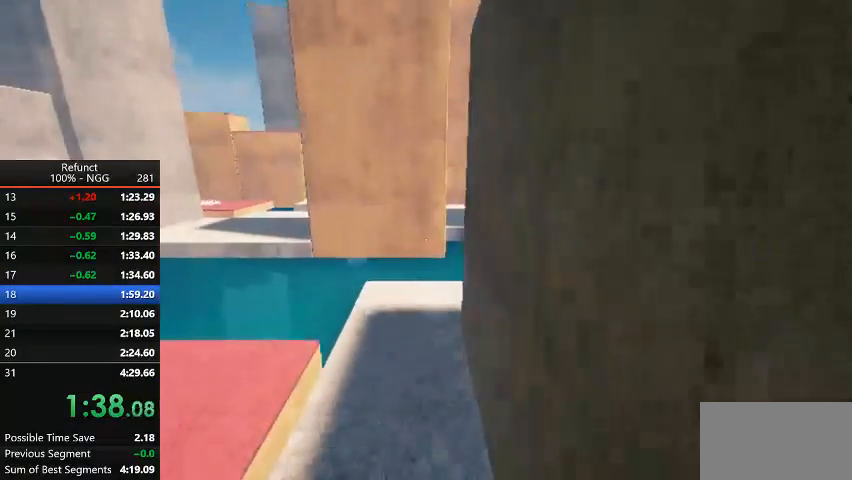
{"keys": ["up"], "events": []}